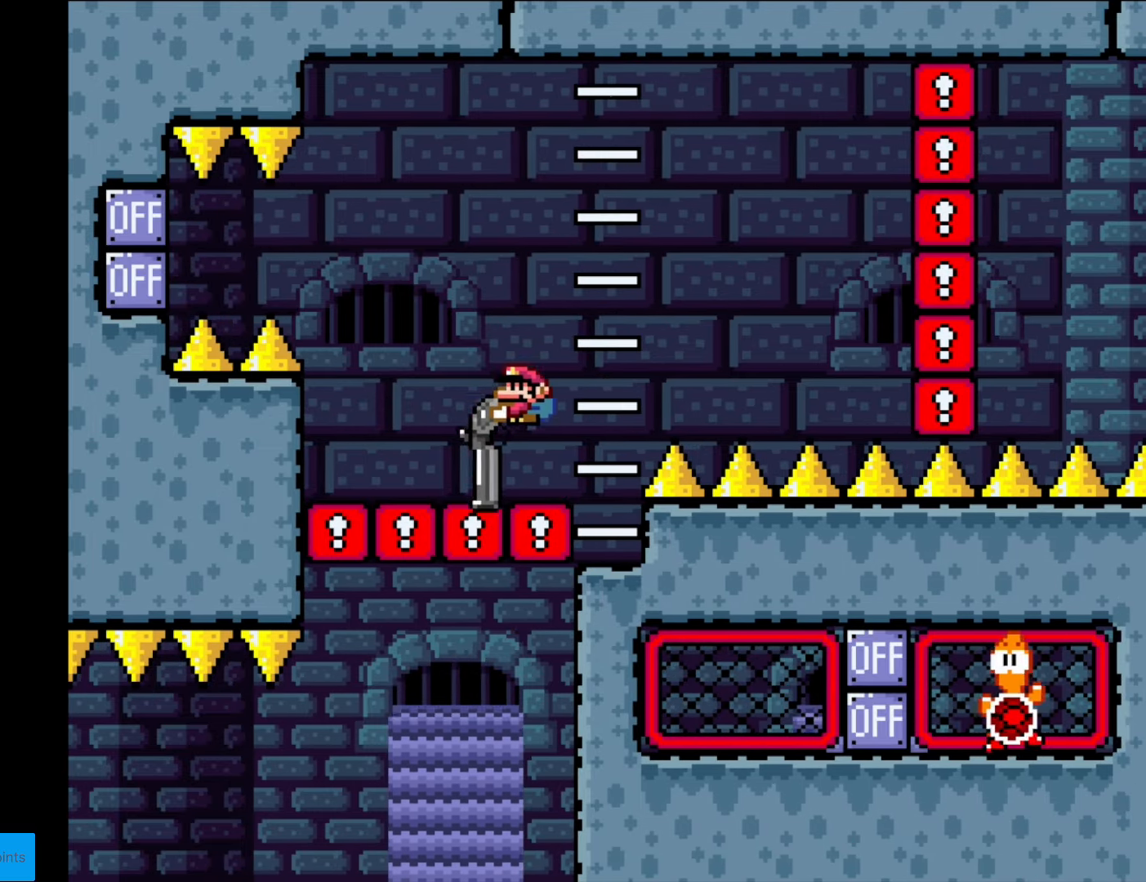
Gameplay with a controller (Nintendo layout); each line is a JSON object with the inputs held at the frame after it. "events" lists button and stick changes between this image and that frame as [ms after this image, input, new state], when the widget could be followed in between. Not read: L3 R3.
{"buttons": ["Y"], "events": [[35, "B", "up"], [52, "DPAD_DOWN", "up"], [245, "DPAD_LEFT", "down"], [350, "DPAD_LEFT", "up"]]}
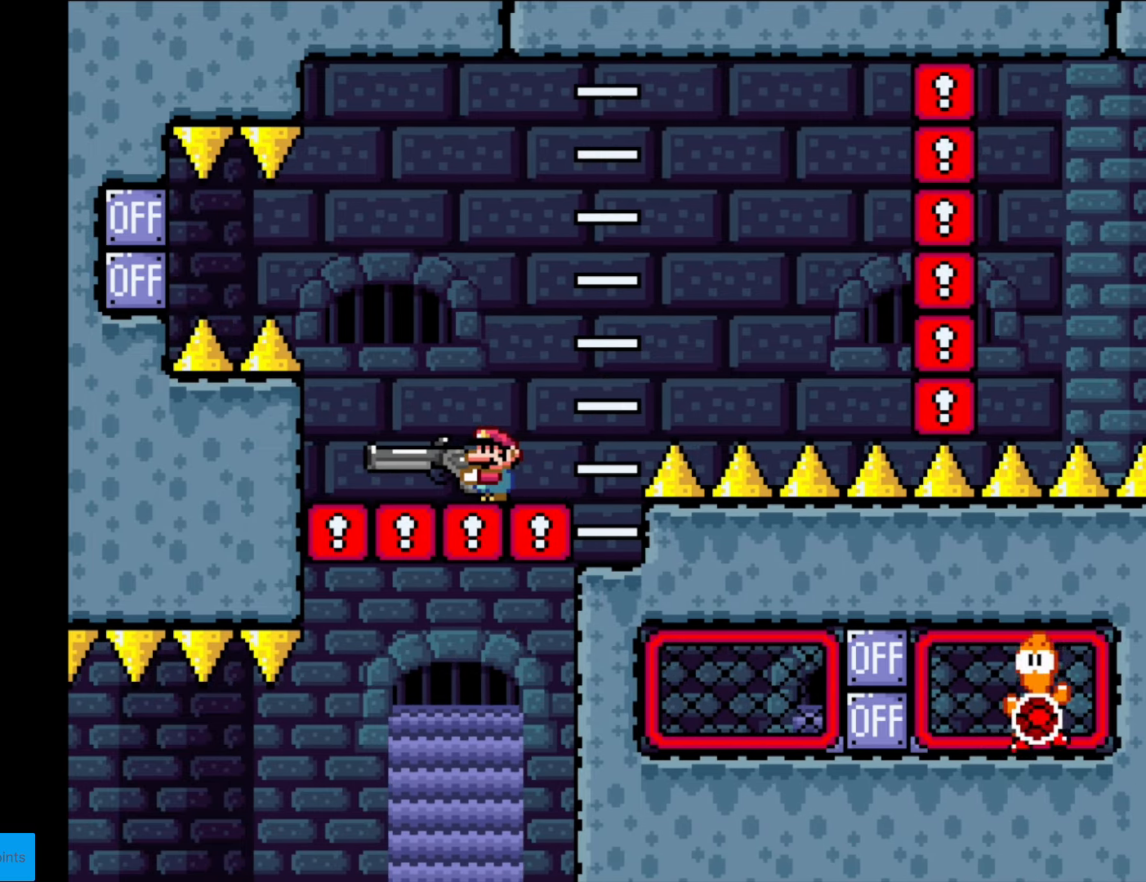
{"buttons": ["B", "Y", "R1"], "events": [[192, "B", "down"], [367, "R1", "down"]]}
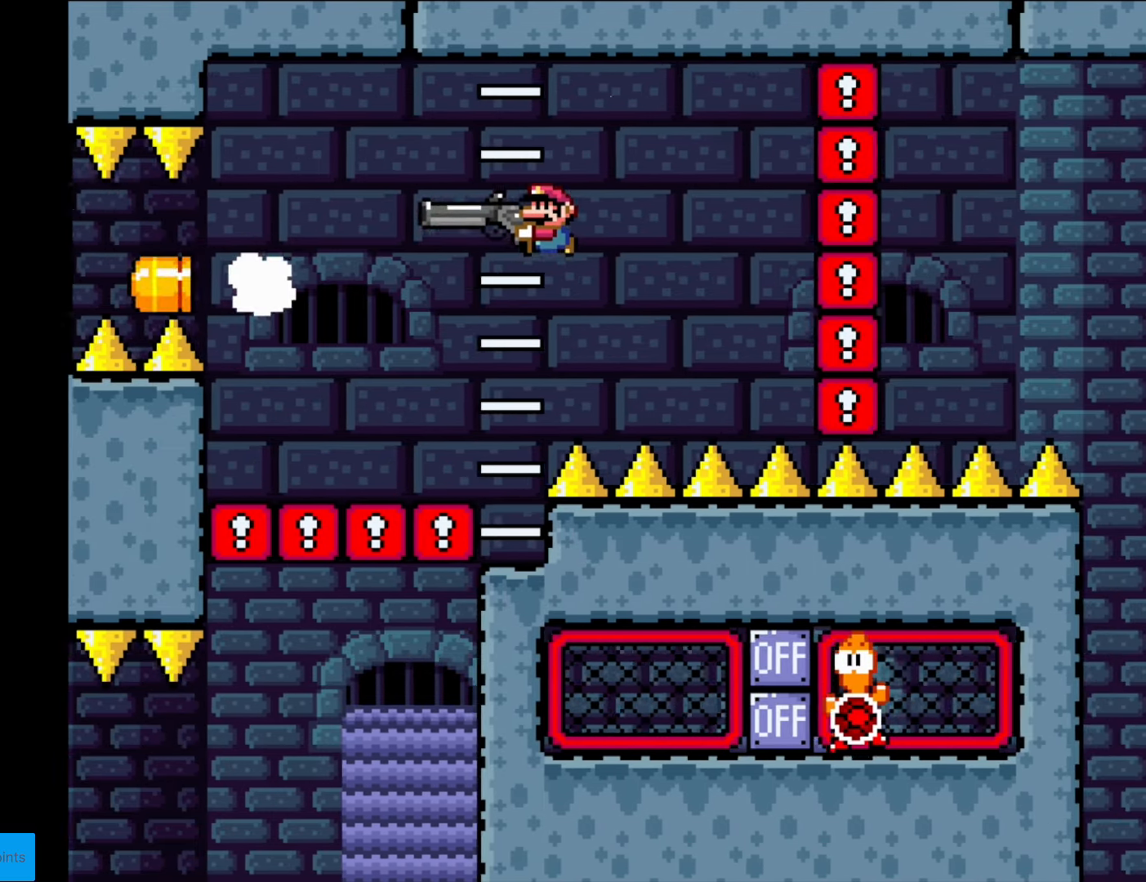
{"buttons": ["B", "Y", "DPAD_DOWN"], "events": [[105, "DPAD_DOWN", "down"], [122, "R1", "up"], [297, "R1", "down"], [472, "R1", "up"]]}
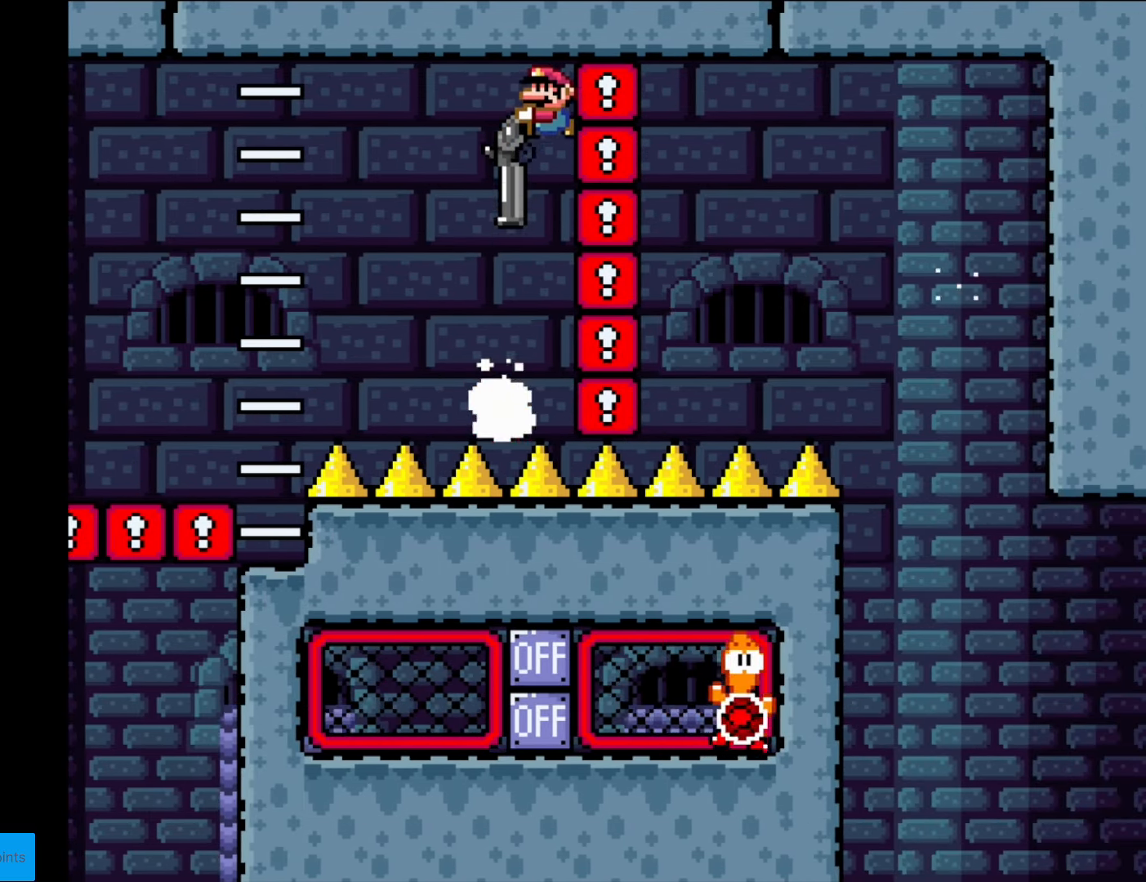
{"buttons": ["B", "Y", "R1", "DPAD_DOWN", "DPAD_LEFT"], "events": [[227, "DPAD_LEFT", "down"], [402, "R1", "down"]]}
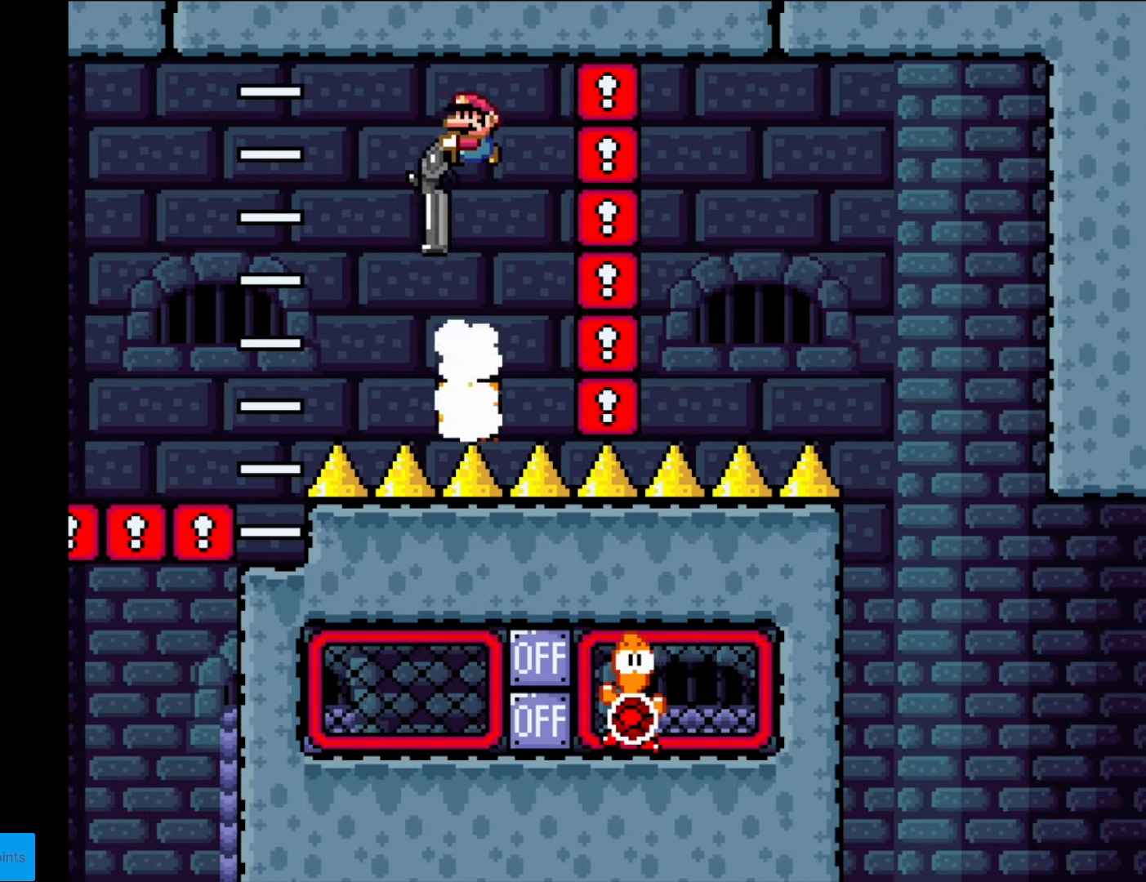
{"buttons": ["B", "Y", "DPAD_DOWN", "DPAD_LEFT"], "events": [[87, "R1", "up"]]}
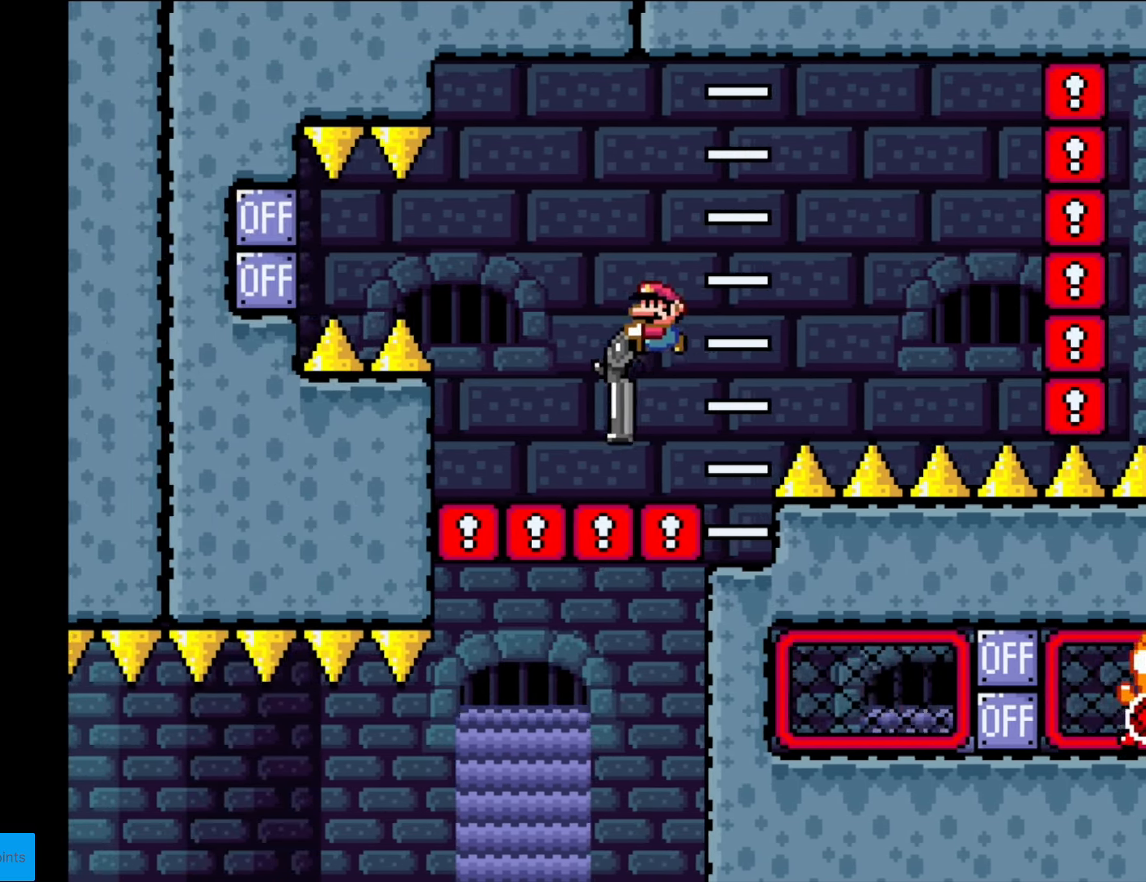
{"buttons": ["Y"], "events": [[35, "B", "up"], [123, "DPAD_DOWN", "up"], [158, "DPAD_LEFT", "up"], [175, "DPAD_RIGHT", "down"], [403, "DPAD_RIGHT", "up"]]}
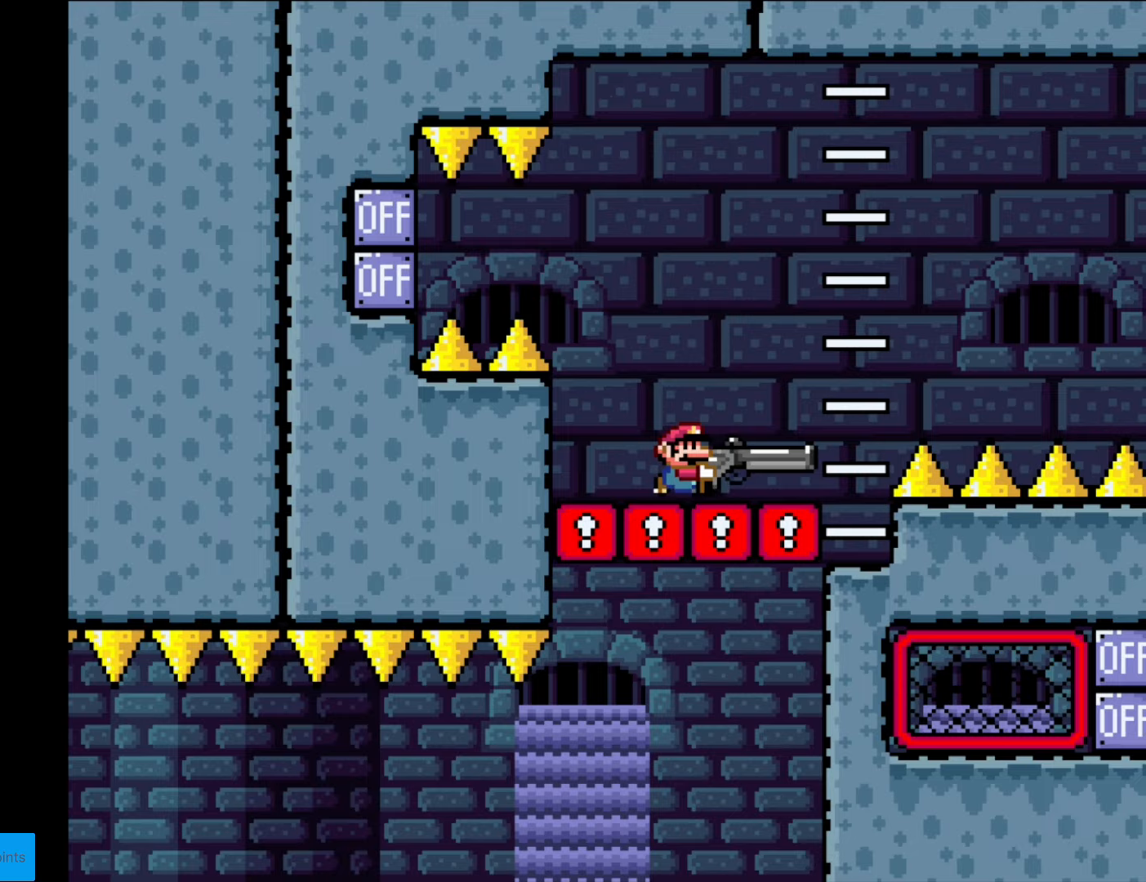
{"buttons": ["Y"], "events": [[122, "DPAD_LEFT", "down"], [192, "DPAD_LEFT", "up"]]}
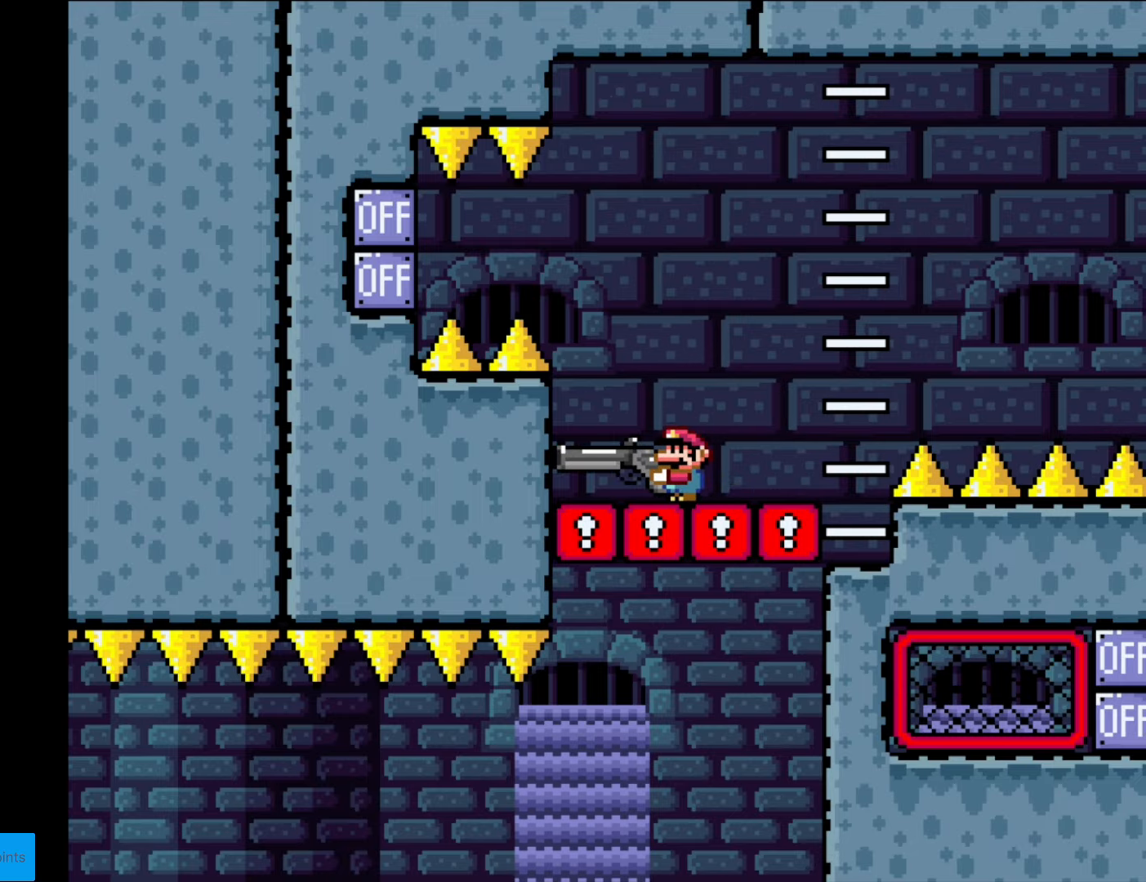
{"buttons": ["B", "Y", "R1"], "events": [[193, "B", "down"], [403, "R1", "down"]]}
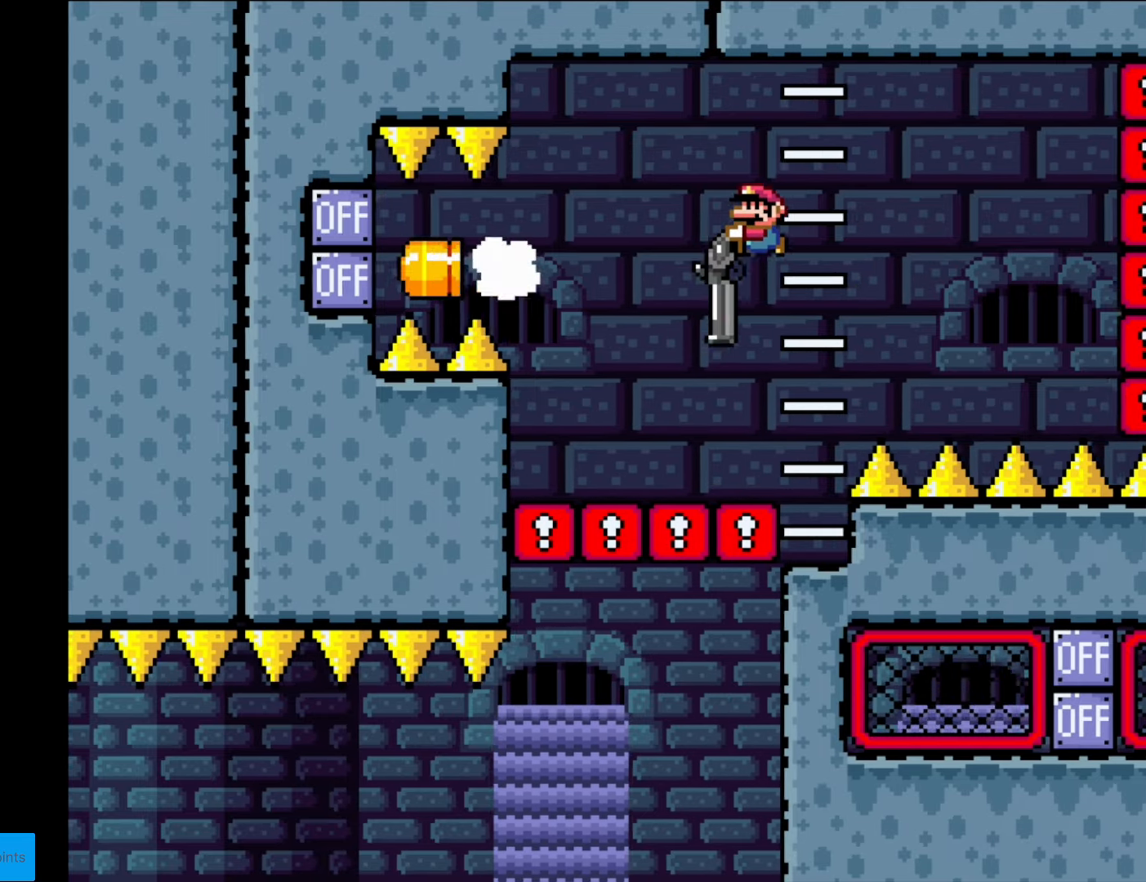
{"buttons": ["B", "Y", "R1", "DPAD_DOWN"], "events": [[17, "DPAD_DOWN", "down"], [70, "R1", "up"], [280, "R1", "down"]]}
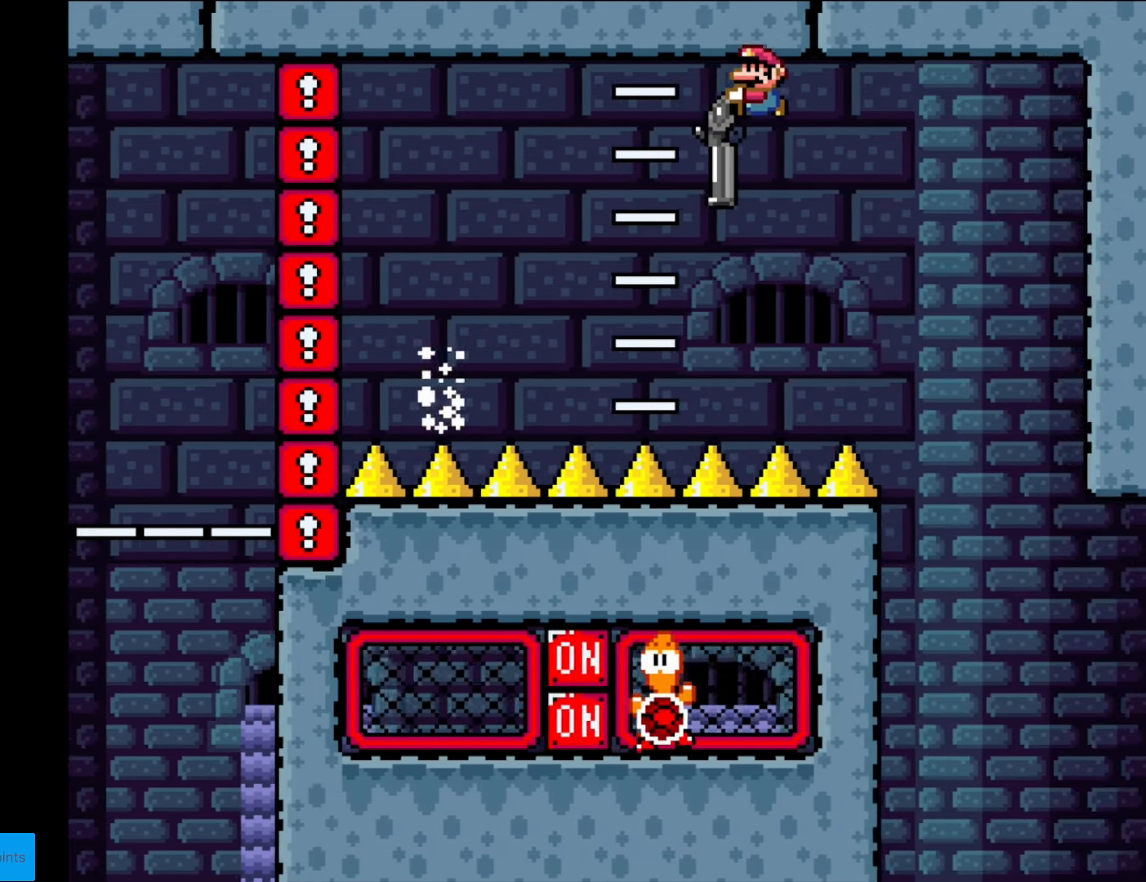
{"buttons": ["B", "Y", "DPAD_DOWN"], "events": [[35, "R1", "up"]]}
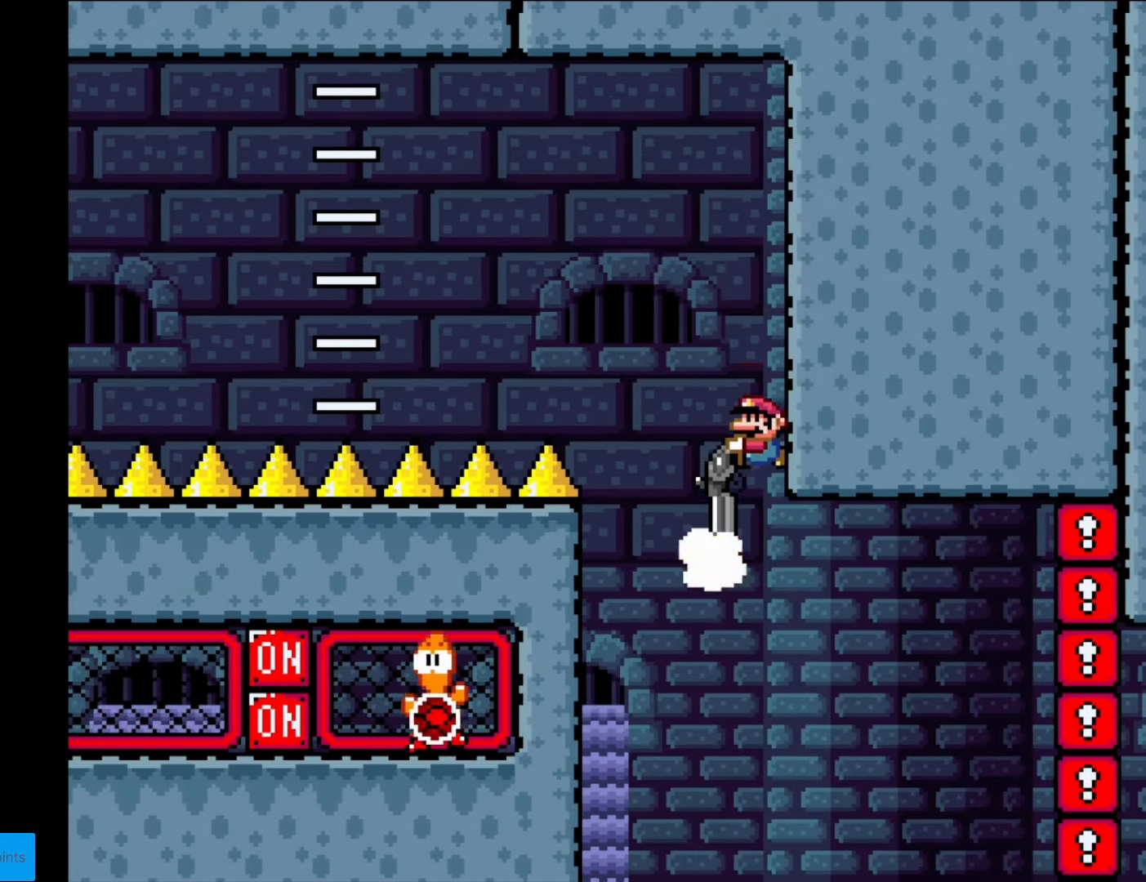
{"buttons": ["Y", "DPAD_DOWN"], "events": [[17, "R1", "down"], [349, "B", "up"], [384, "R1", "up"]]}
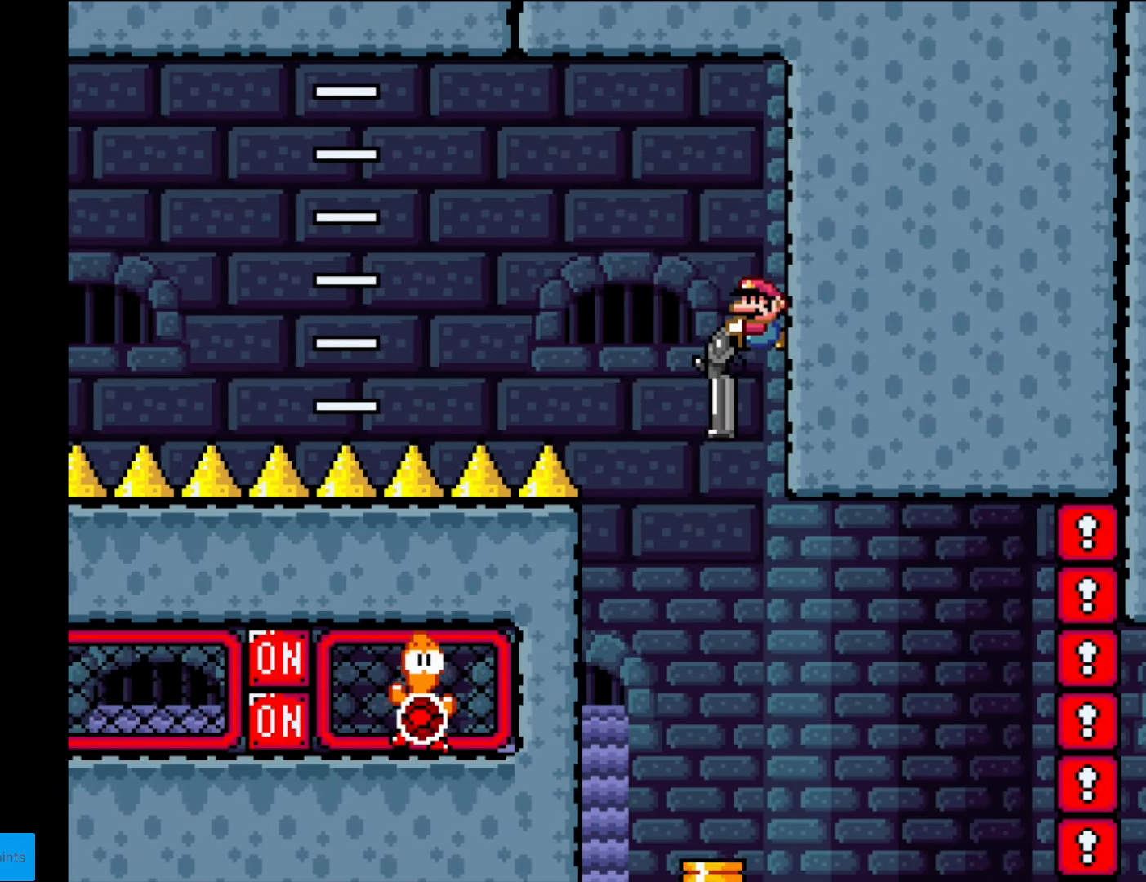
{"buttons": ["B", "Y", "R1", "DPAD_DOWN", "DPAD_LEFT"], "events": [[403, "R1", "down"], [420, "B", "down"], [455, "DPAD_LEFT", "down"]]}
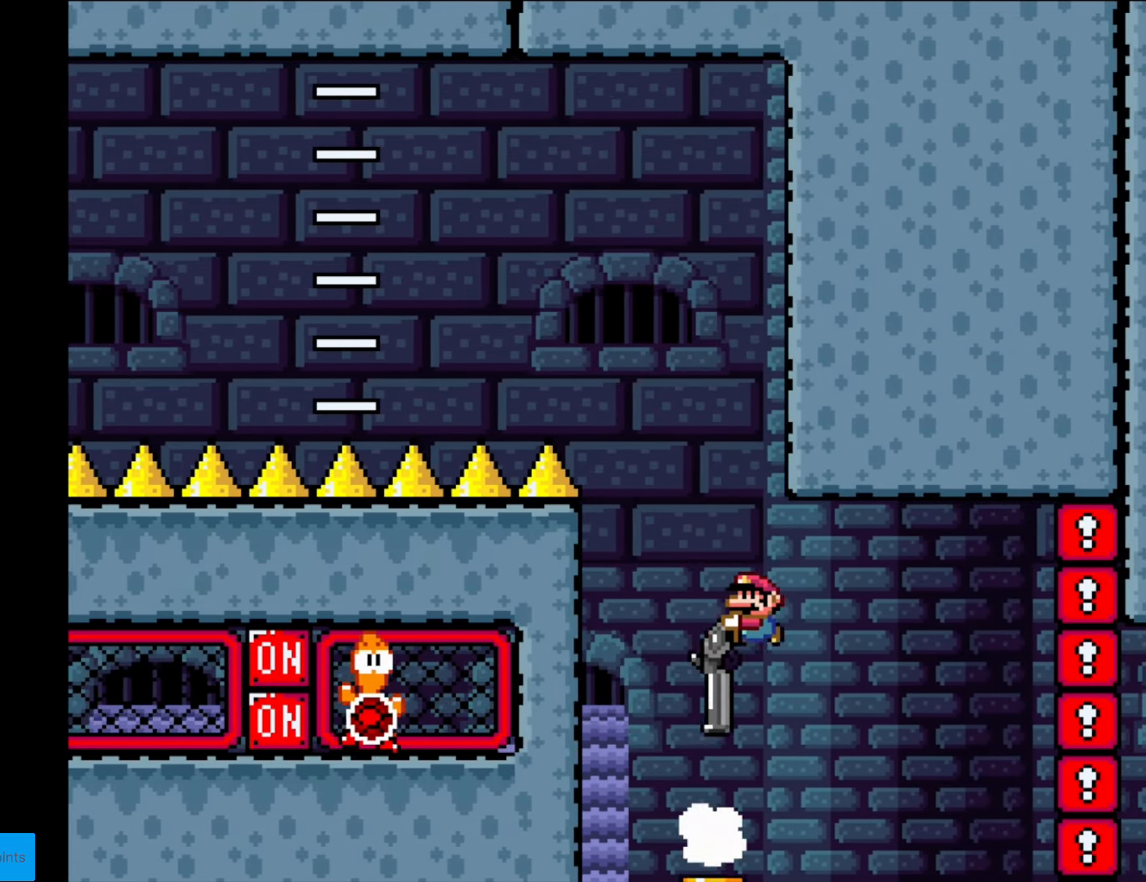
{"buttons": ["B", "Y"], "events": [[52, "R1", "up"], [174, "DPAD_DOWN", "up"], [472, "DPAD_LEFT", "up"]]}
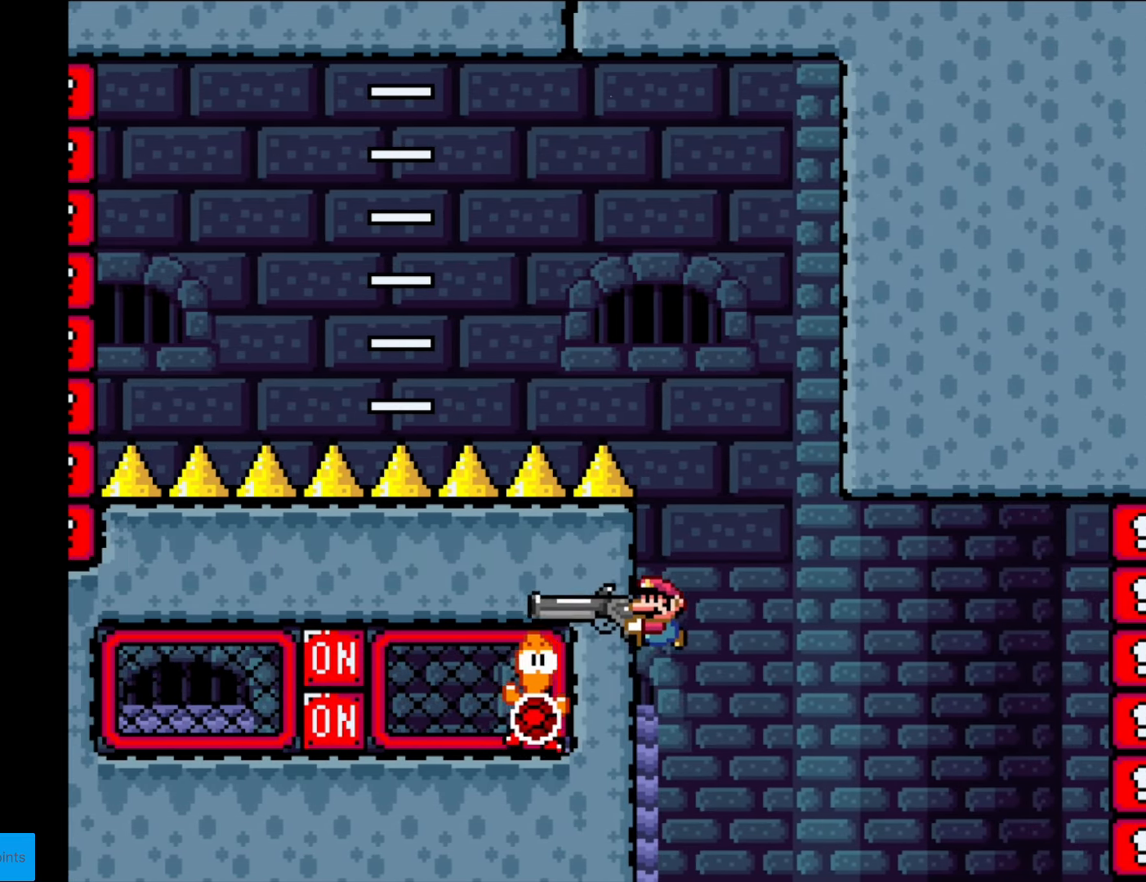
{"buttons": ["B", "Y", "R1", "DPAD_DOWN"], "events": [[123, "R1", "down"], [175, "DPAD_DOWN", "down"], [263, "R1", "up"], [333, "R1", "down"]]}
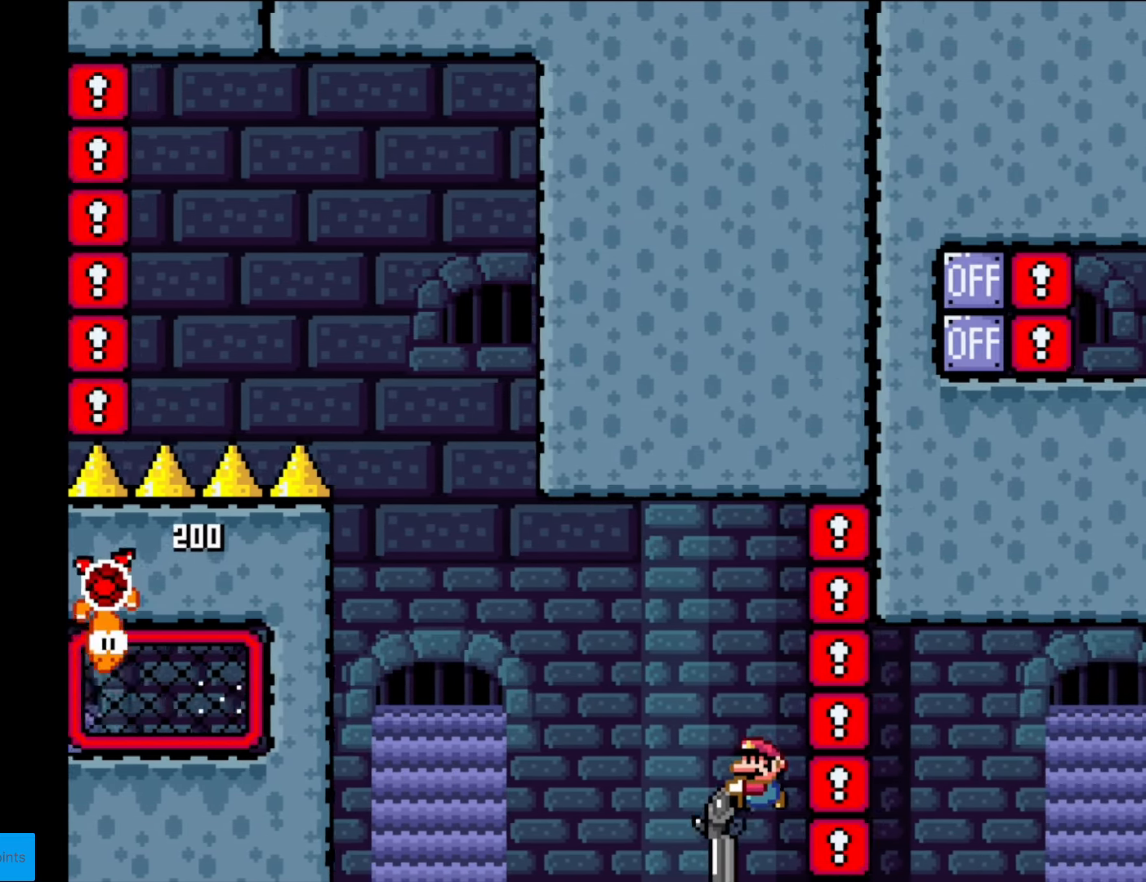
{"buttons": ["B", "Y", "DPAD_DOWN"], "events": [[139, "DPAD_LEFT", "down"], [139, "R1", "up"], [367, "DPAD_LEFT", "up"]]}
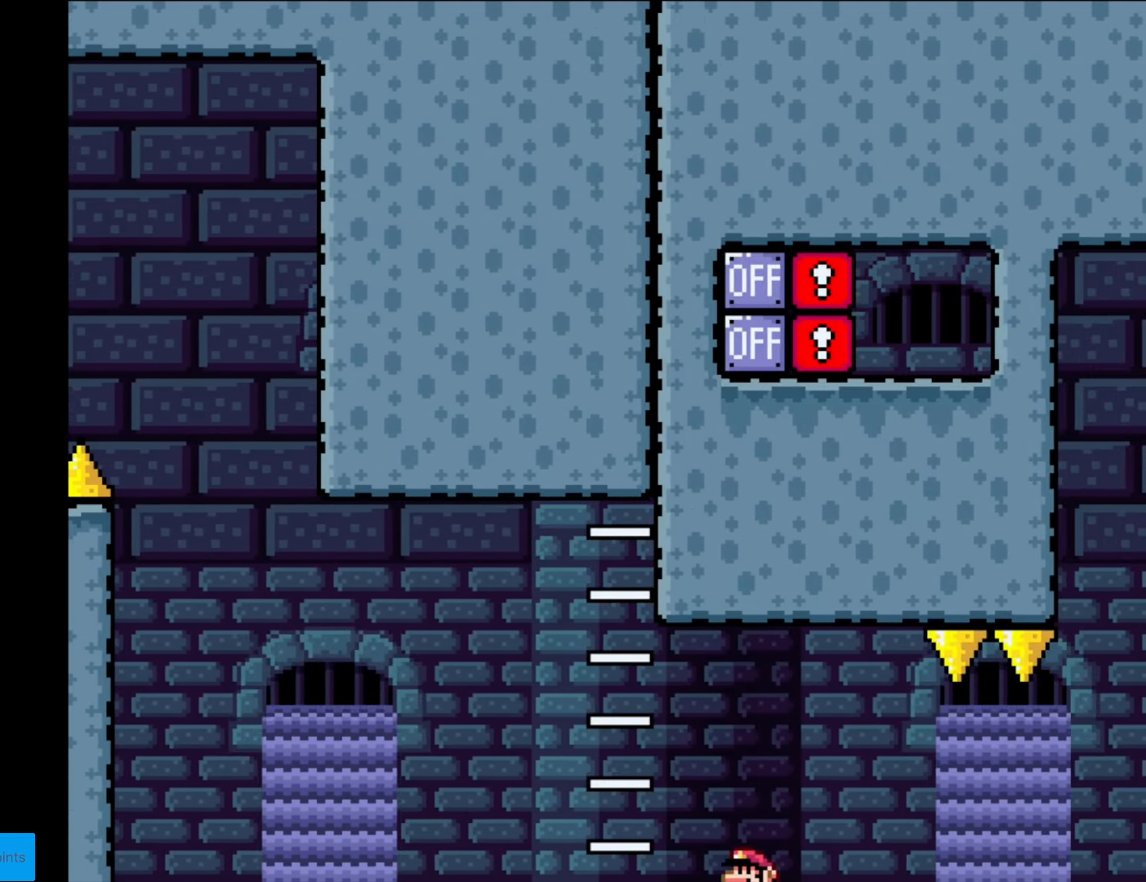
{"buttons": ["B", "Y", "DPAD_DOWN", "DPAD_RIGHT"], "events": [[52, "R1", "down"], [175, "DPAD_RIGHT", "down"], [262, "R1", "up"]]}
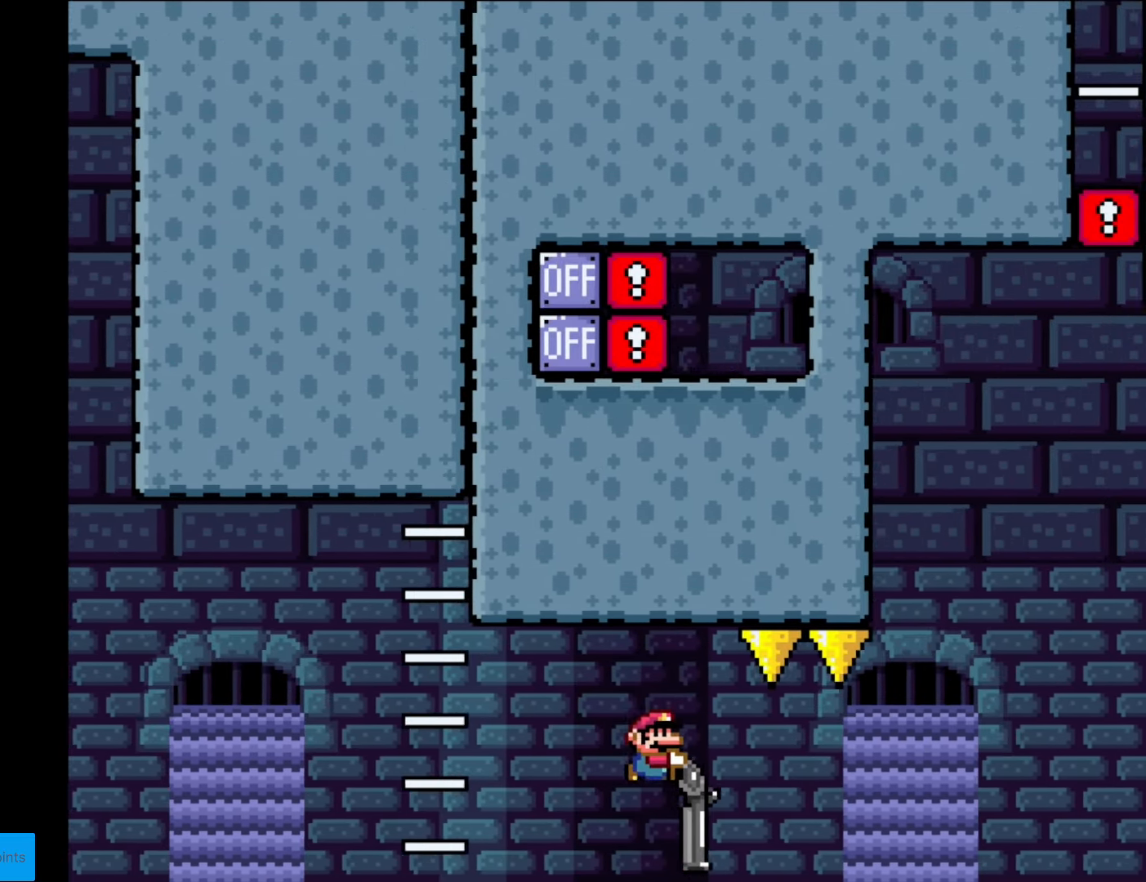
{"buttons": ["B", "Y", "DPAD_DOWN", "DPAD_RIGHT"], "events": [[244, "R1", "down"], [454, "R1", "up"]]}
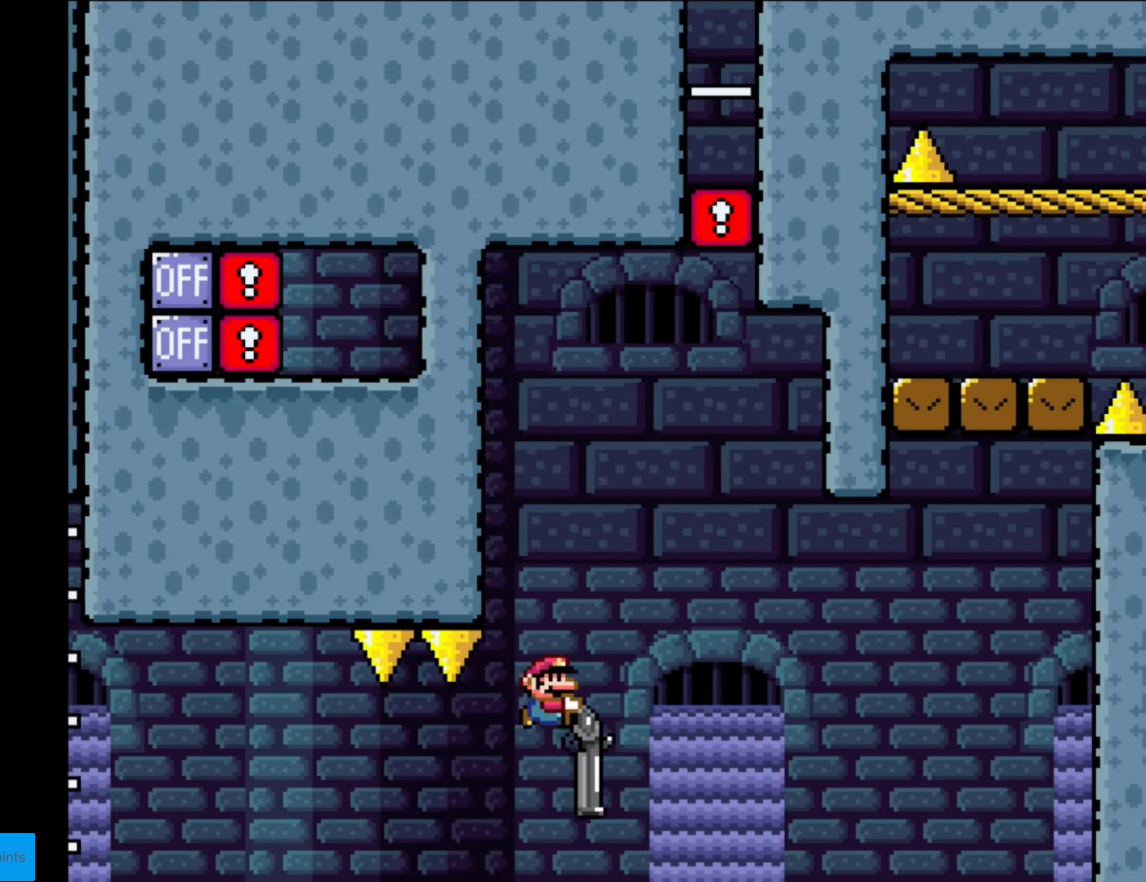
{"buttons": ["B", "Y", "R1", "DPAD_DOWN"], "events": [[70, "DPAD_RIGHT", "up"], [105, "DPAD_LEFT", "down"], [262, "DPAD_LEFT", "up"], [332, "R1", "down"]]}
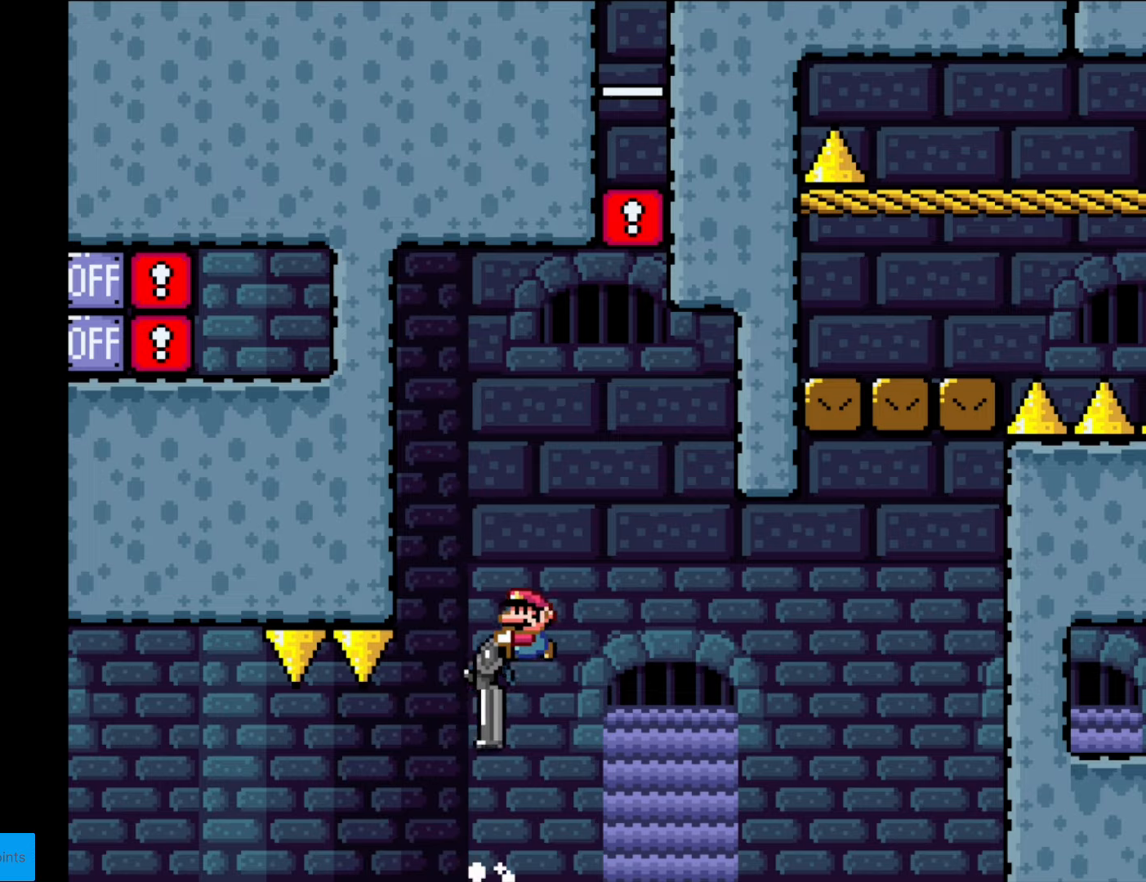
{"buttons": ["B", "Y", "DPAD_DOWN"], "events": [[35, "R1", "up"], [333, "R1", "down"], [508, "R1", "up"]]}
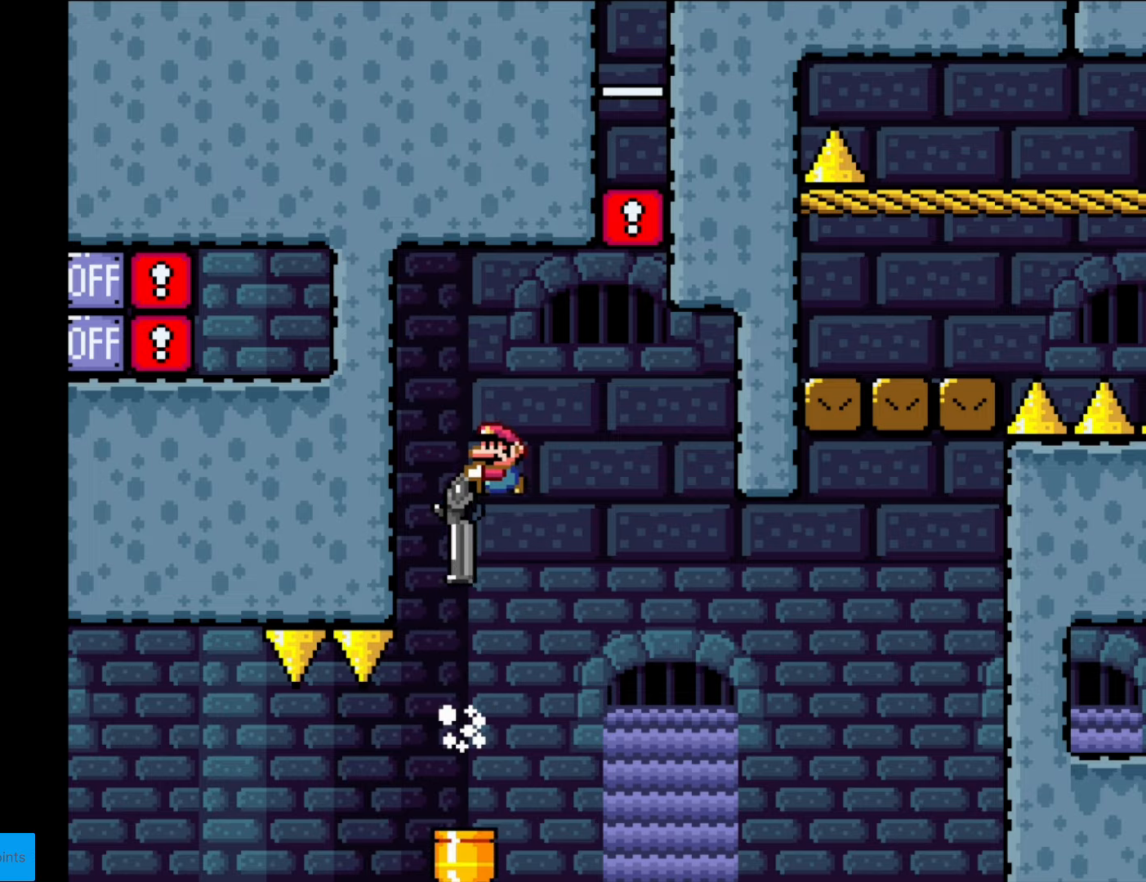
{"buttons": ["B", "Y", "DPAD_DOWN"], "events": [[105, "DPAD_RIGHT", "down"], [140, "DPAD_DOWN", "up"], [192, "DPAD_DOWN", "down"], [332, "DPAD_RIGHT", "up"]]}
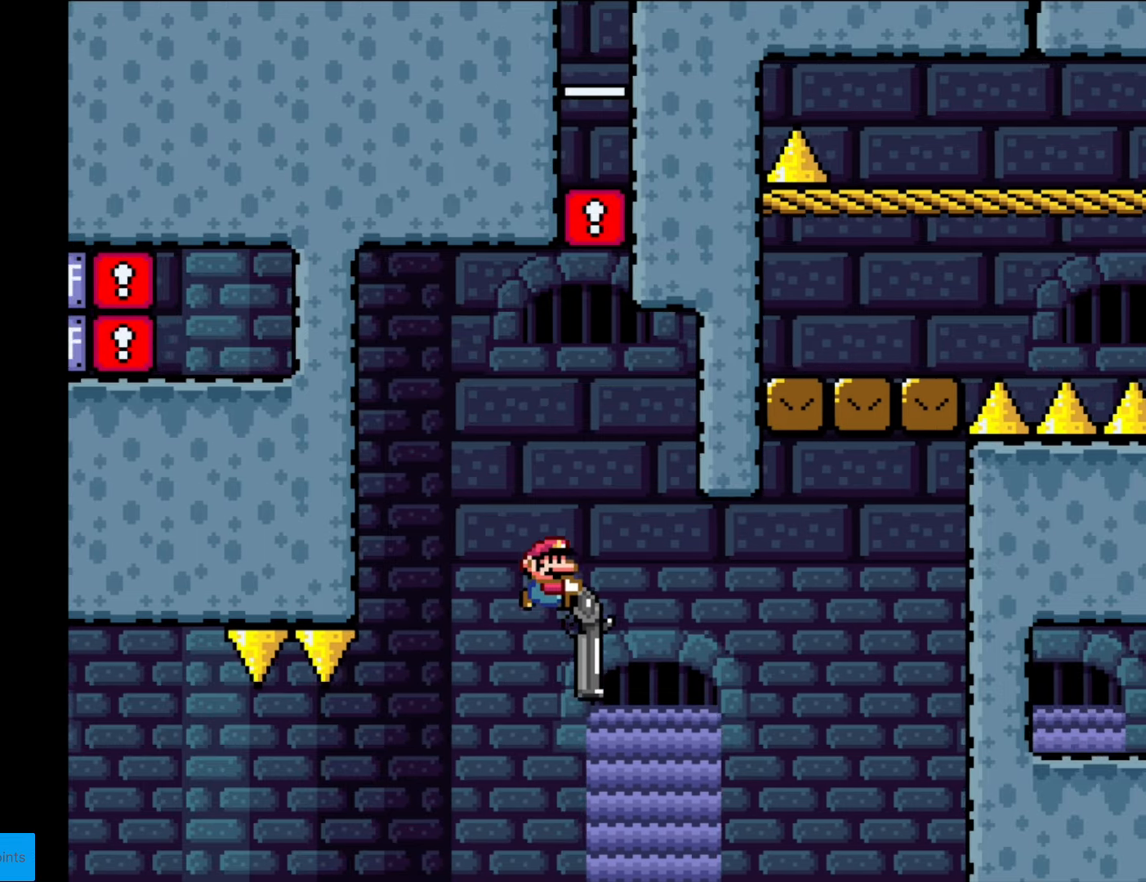
{"buttons": ["B", "Y", "DPAD_DOWN"], "events": [[245, "R1", "down"], [350, "R1", "up"]]}
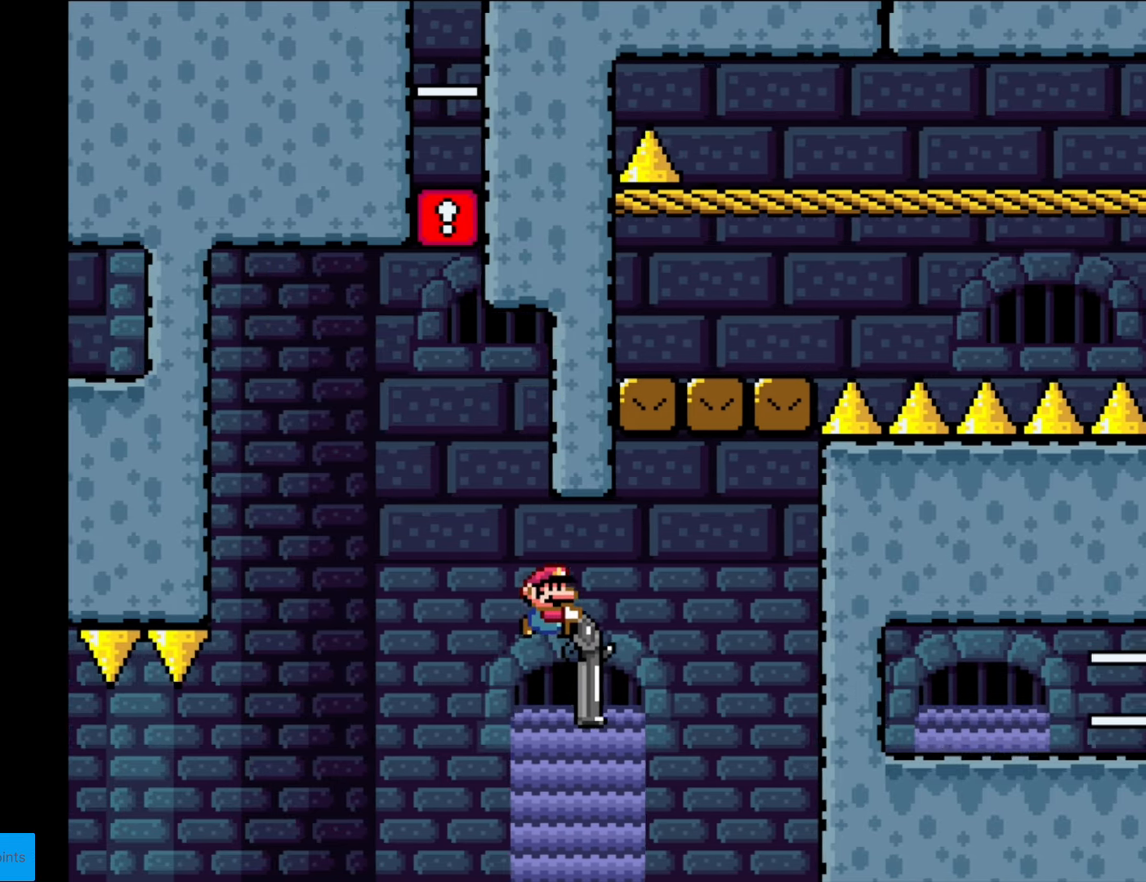
{"buttons": ["B", "Y", "DPAD_DOWN"], "events": []}
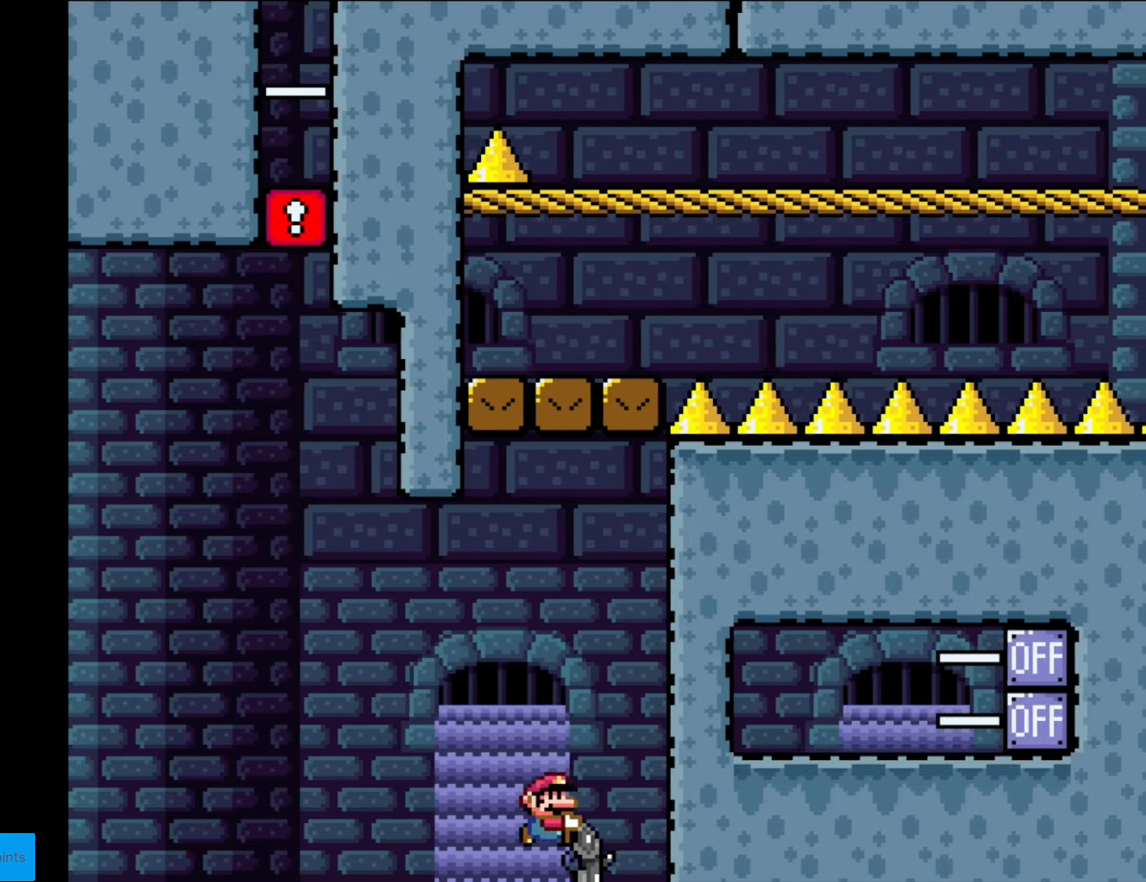
{"buttons": ["B", "Y", "R1"], "events": [[17, "R1", "down"], [70, "DPAD_RIGHT", "down"], [105, "DPAD_DOWN", "up"], [210, "R1", "up"], [350, "DPAD_RIGHT", "up"], [367, "R1", "down"]]}
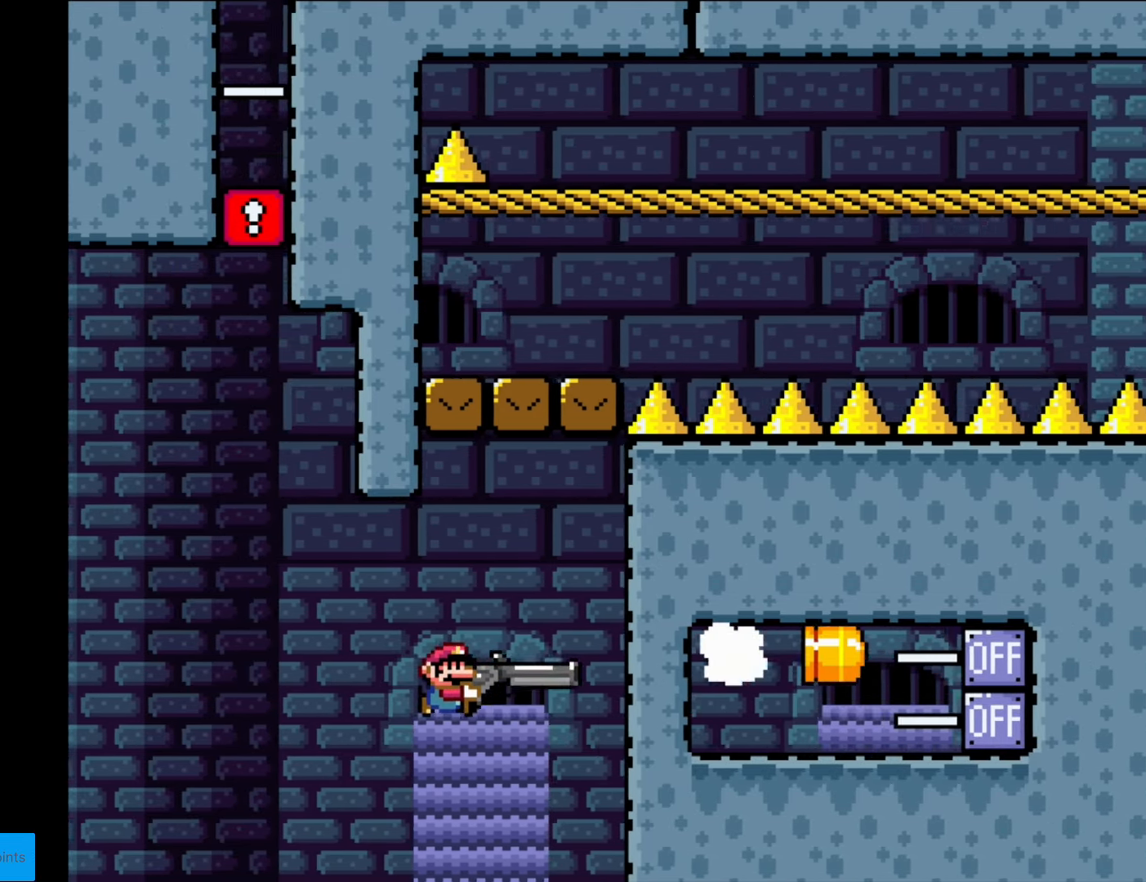
{"buttons": ["B", "Y", "DPAD_DOWN", "DPAD_RIGHT"], "events": [[35, "R1", "up"], [52, "DPAD_DOWN", "down"], [227, "R1", "down"], [367, "DPAD_RIGHT", "down"], [472, "R1", "up"]]}
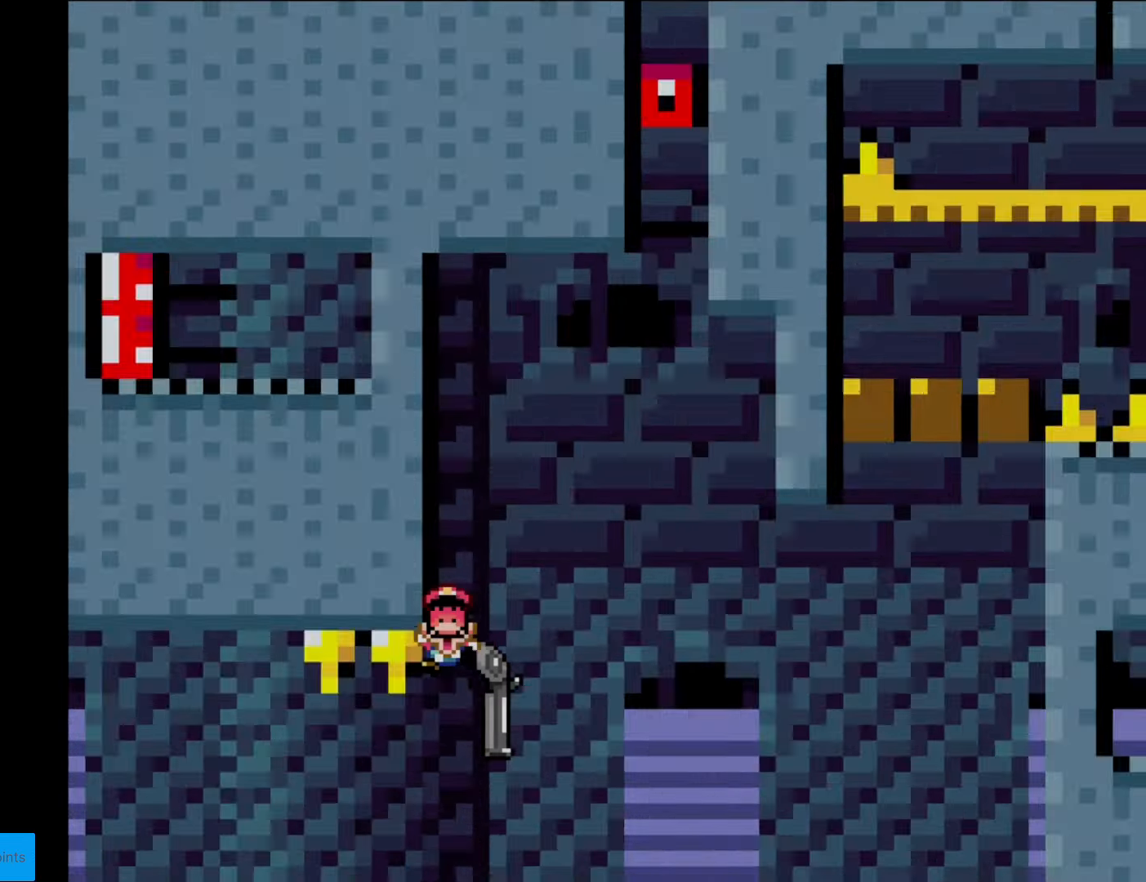
{"buttons": ["B", "Y"], "events": [[367, "DPAD_DOWN", "up"], [472, "DPAD_RIGHT", "up"]]}
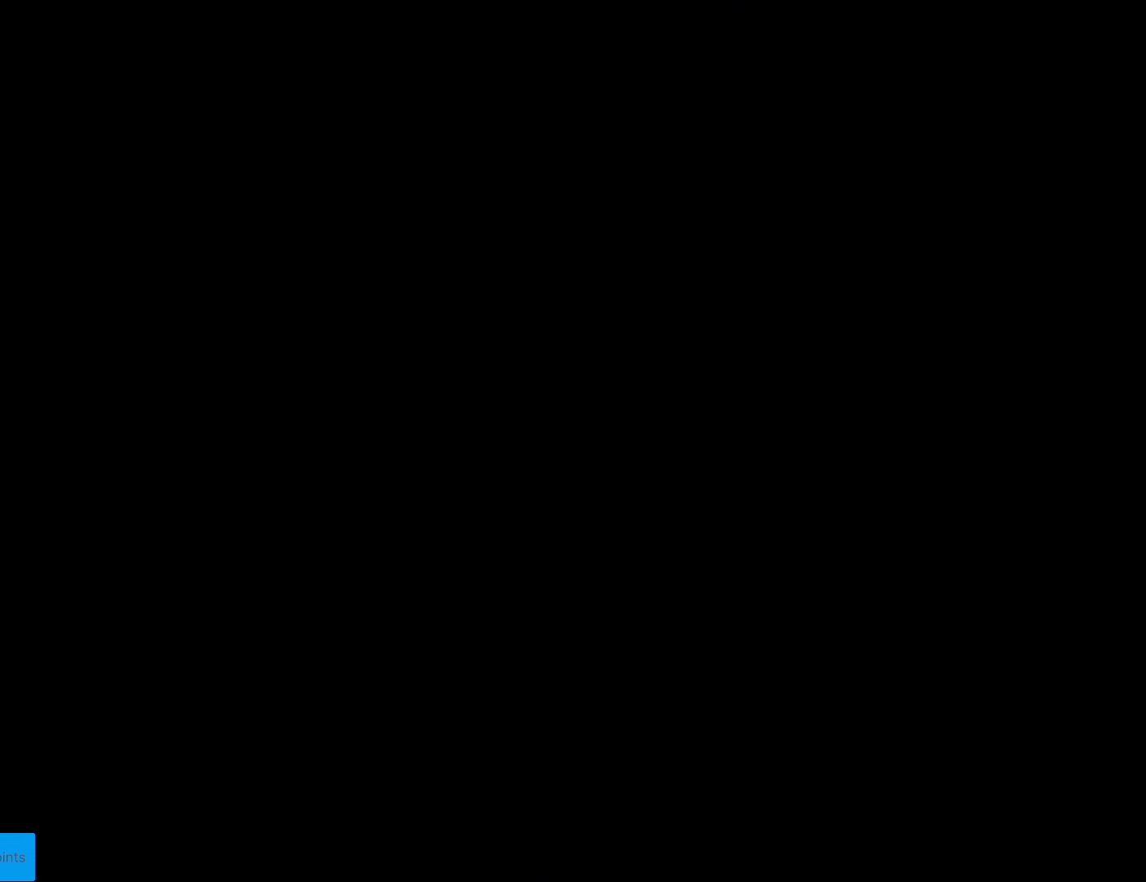
{"buttons": ["B", "Y"], "events": []}
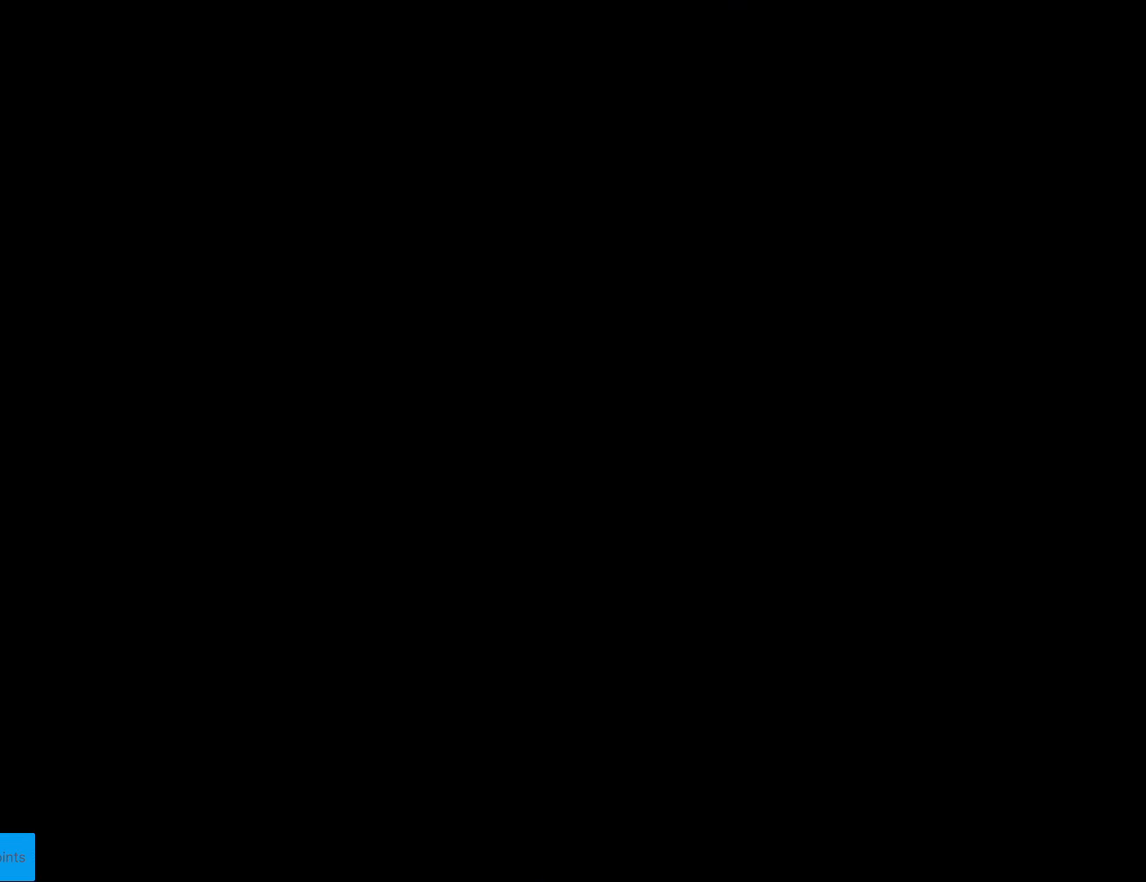
{"buttons": ["Y"], "events": [[87, "B", "up"]]}
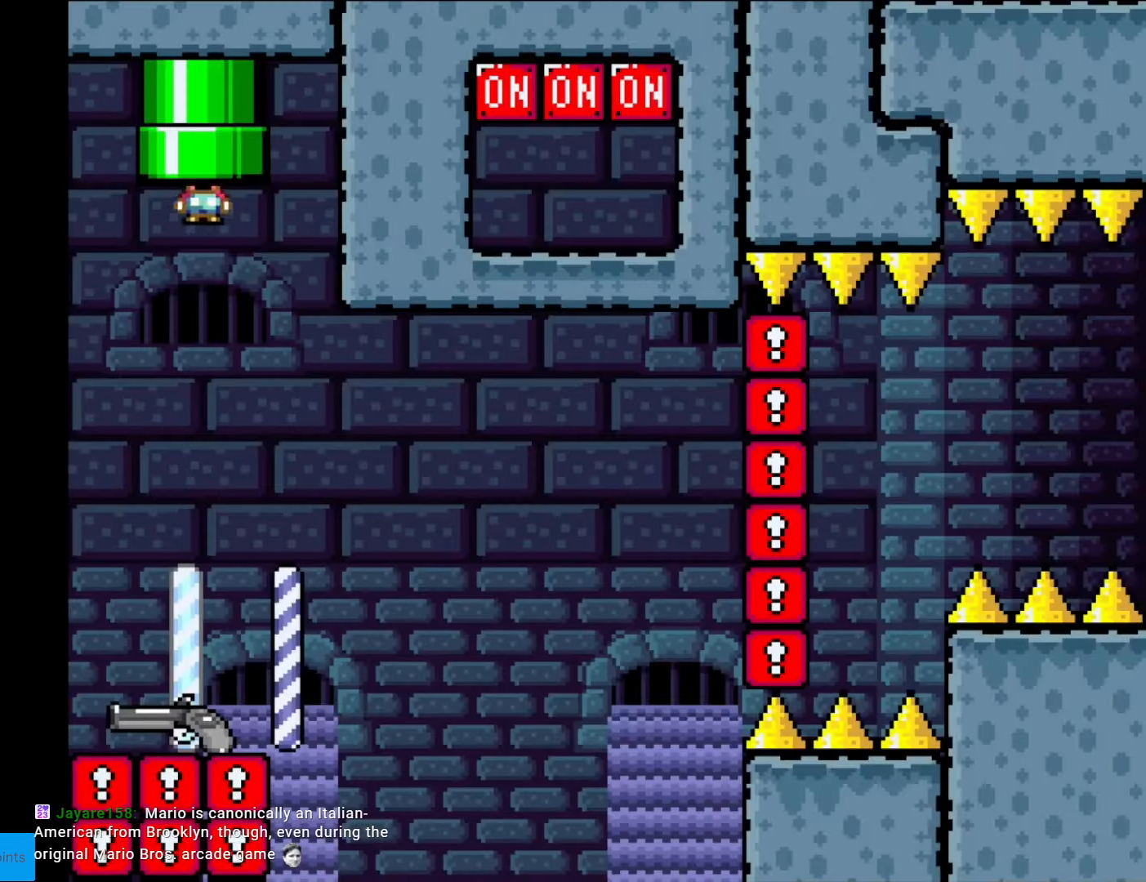
{"buttons": ["Y"], "events": []}
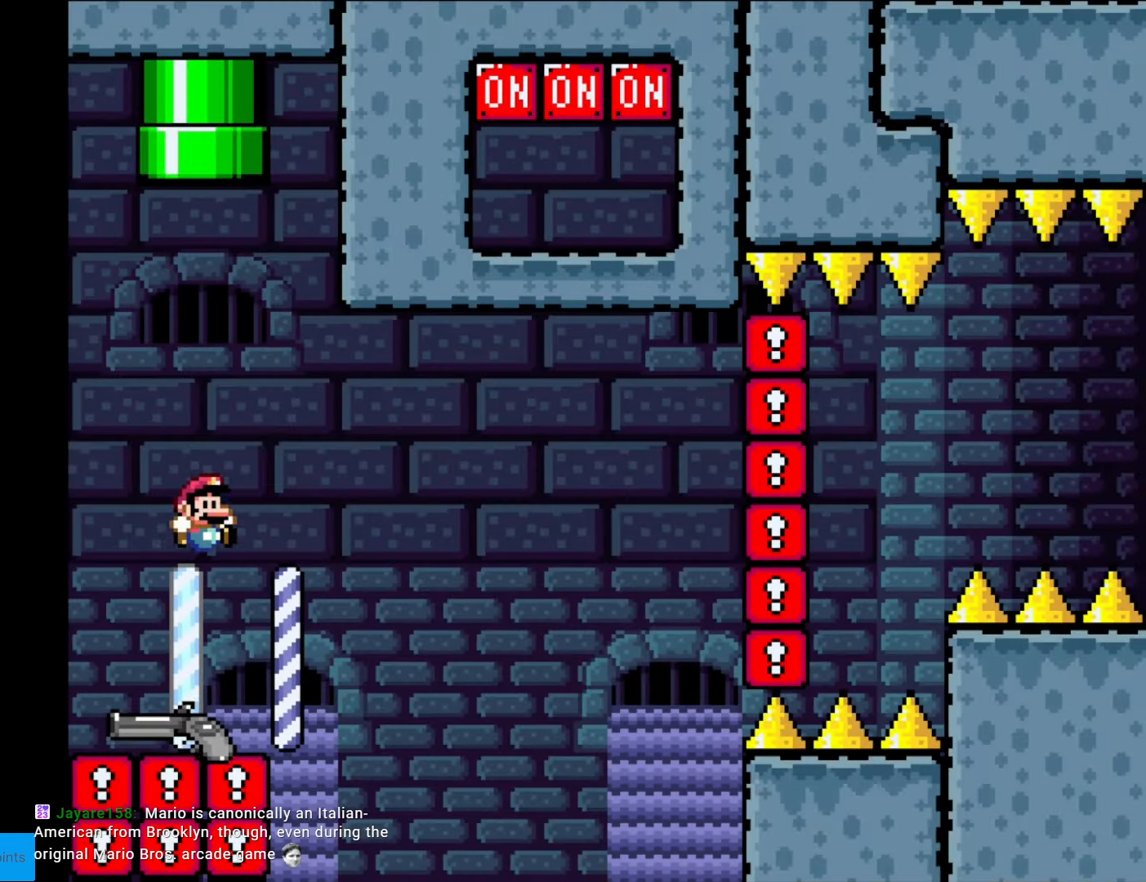
{"buttons": ["B", "Y", "DPAD_DOWN", "DPAD_RIGHT"], "events": [[105, "DPAD_RIGHT", "down"], [315, "B", "down"], [315, "DPAD_DOWN", "down"]]}